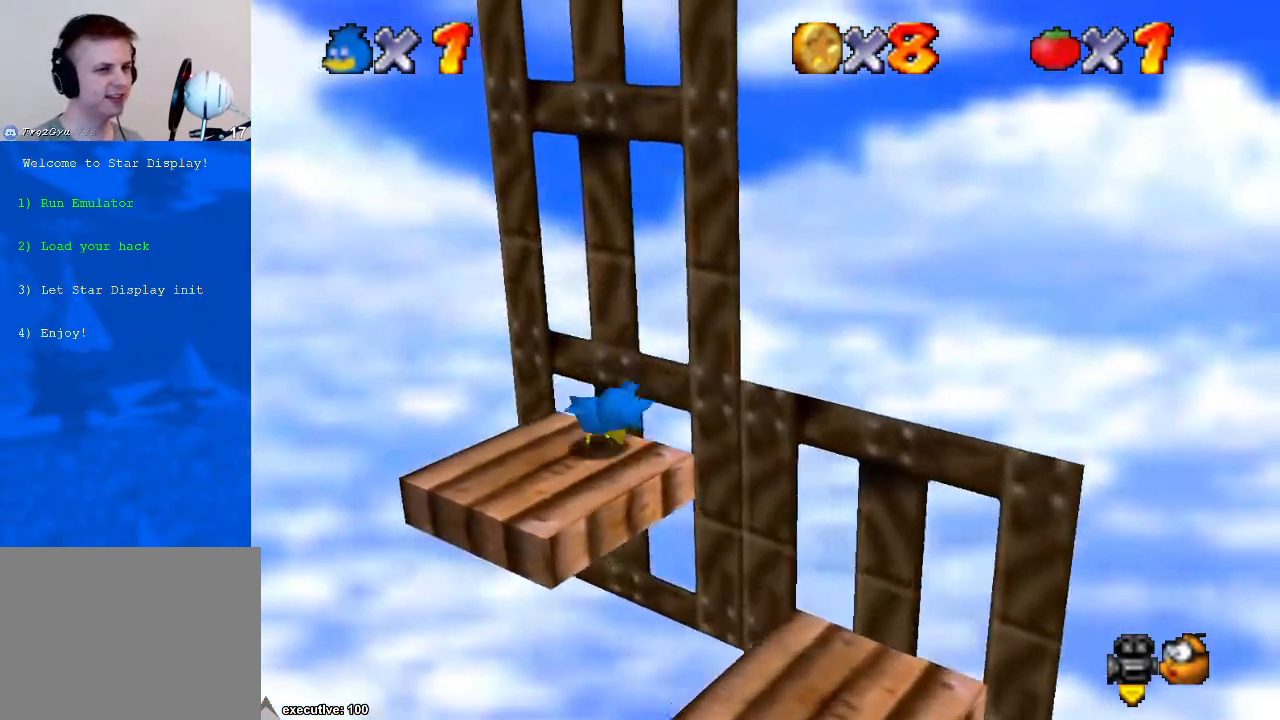
Gameplay with a controller (Xbox layout); each line is a JSON object with the inputs held at the frame after it. "events" lists button and stick changes between this image and that frame as [ms after this image, input, new state], when the widget could be followed in between. Not read: HOME L2 L3 R2 R3.
{"buttons": [], "left_stick": "center", "right_stick": "center", "events": [[100, "left_stick", "center"], [167, "right_stick", "center"]]}
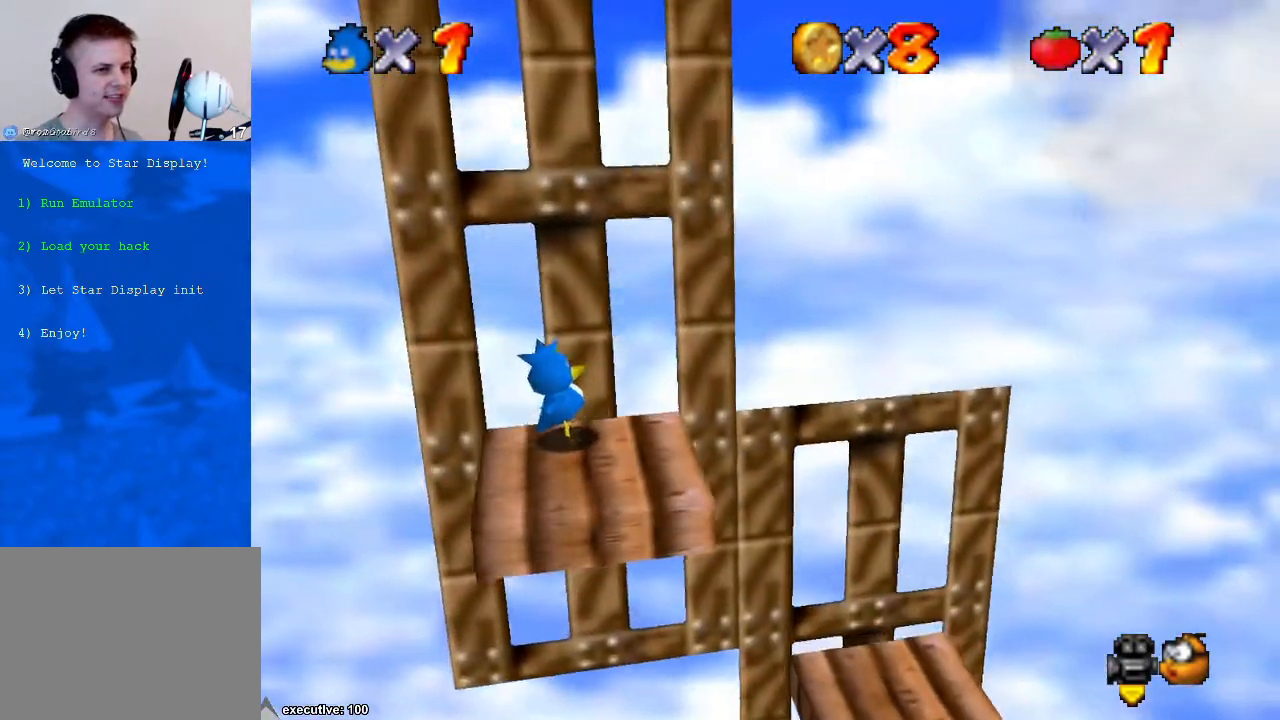
{"buttons": [], "left_stick": "center", "right_stick": "center", "events": [[333, "right_stick", "left"], [500, "right_stick", "center"]]}
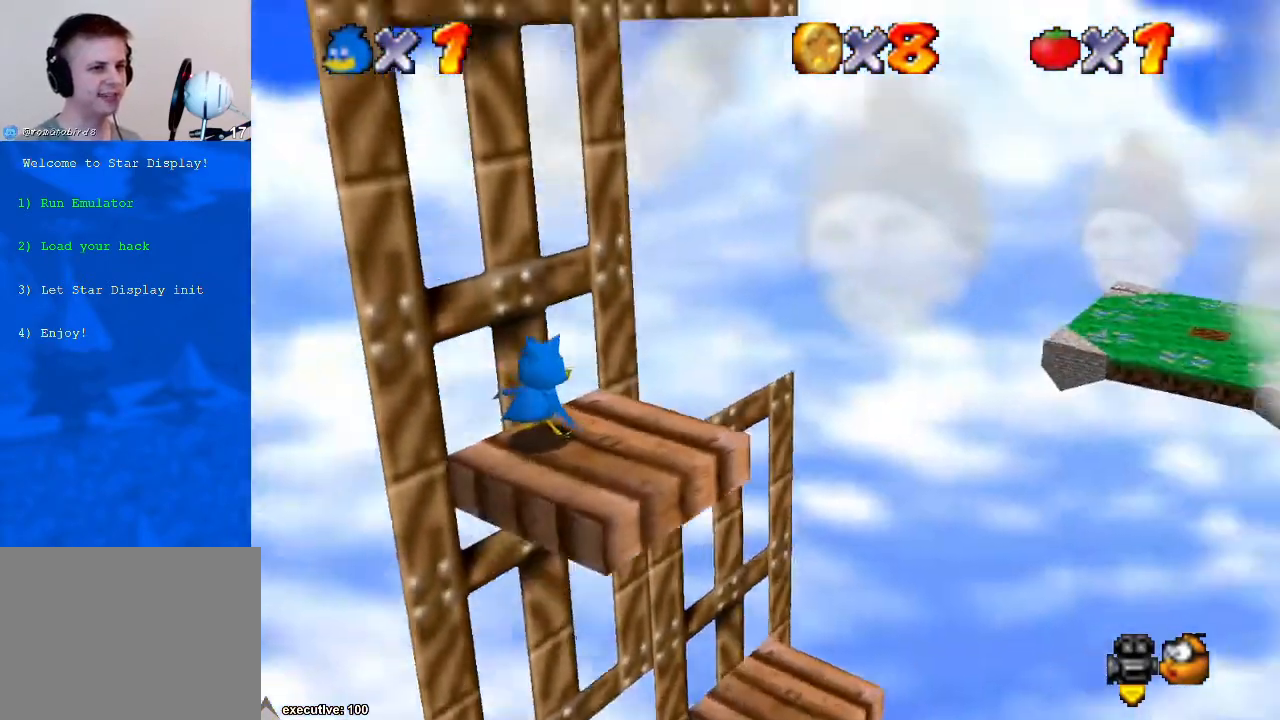
{"buttons": [], "left_stick": "center", "right_stick": "center", "events": [[133, "right_stick", "left"], [300, "right_stick", "center"]]}
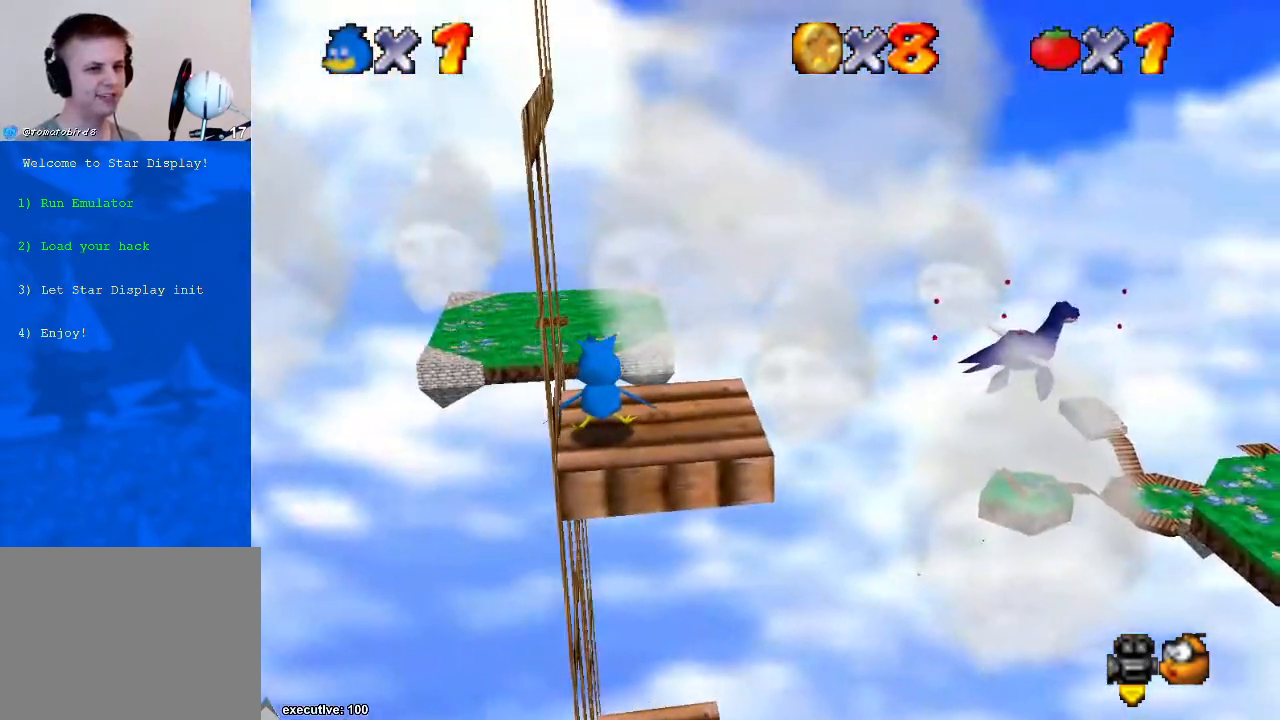
{"buttons": [], "left_stick": "center", "right_stick": "center", "events": [[67, "right_stick", "right"], [200, "right_stick", "center"]]}
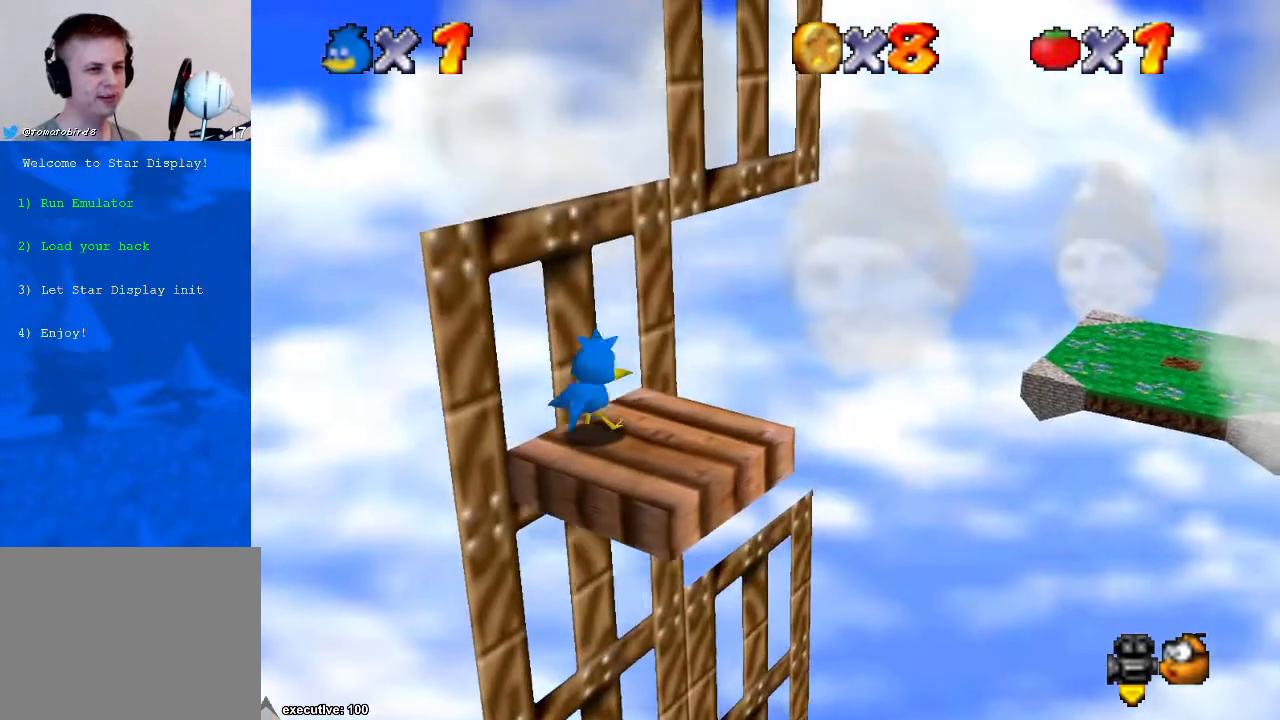
{"buttons": [], "left_stick": "center", "right_stick": "center", "events": [[67, "left_stick", "right"], [167, "right_stick", "right"], [267, "left_stick", "center"], [300, "right_stick", "center"]]}
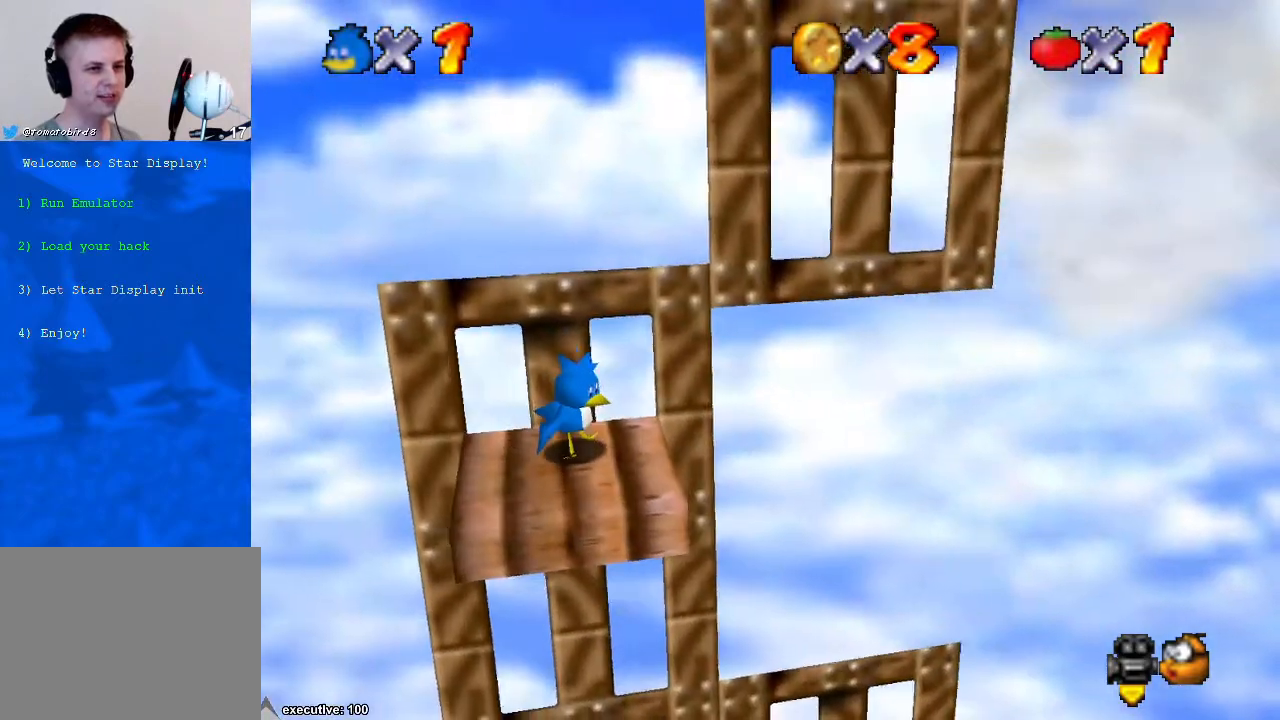
{"buttons": [], "left_stick": "center", "right_stick": "center", "events": []}
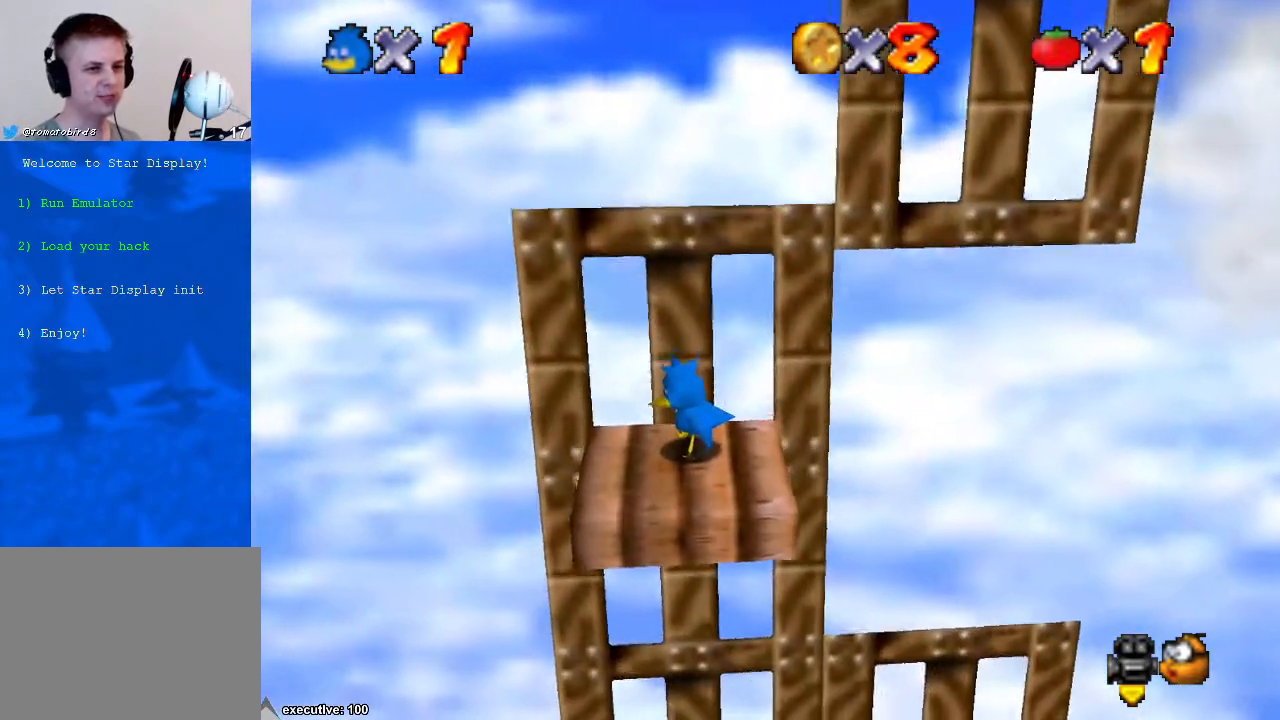
{"buttons": [], "left_stick": "center", "right_stick": "center", "events": [[100, "R1", "down"], [133, "A", "down"], [167, "left_stick", "right"], [367, "A", "up"], [367, "R1", "up"], [400, "left_stick", "center"]]}
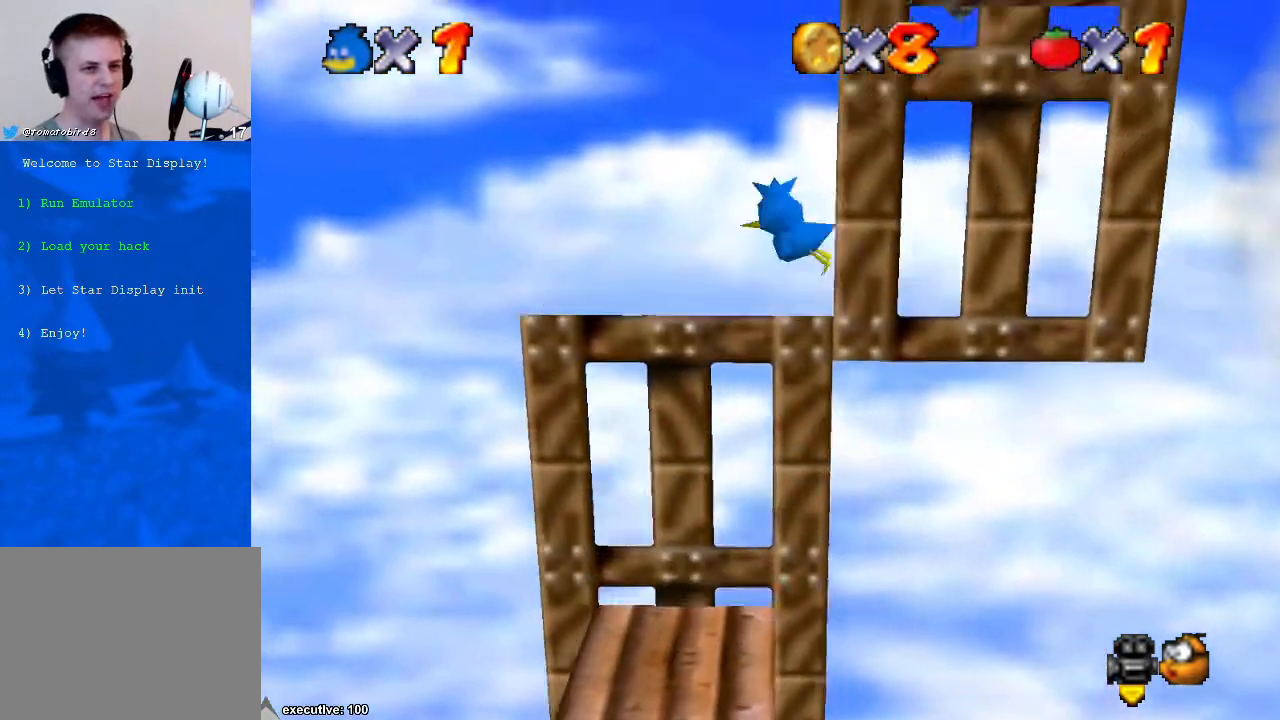
{"buttons": [], "left_stick": "center", "right_stick": "center", "events": [[33, "left_stick", "left"], [167, "left_stick", "down"], [233, "left_stick", "right"], [267, "R1", "down"], [400, "R1", "up"], [433, "left_stick", "center"]]}
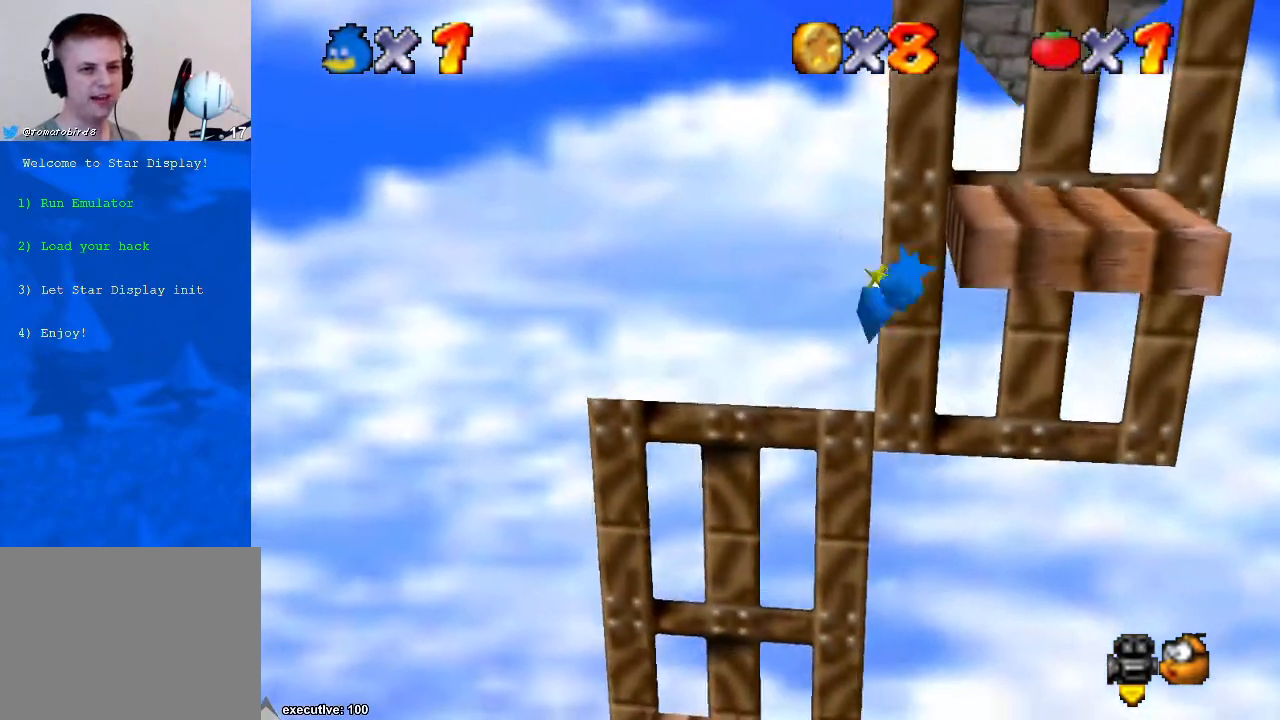
{"buttons": [], "left_stick": "right", "right_stick": "center", "events": [[67, "A", "down"], [67, "left_stick", "right"], [267, "A", "up"], [367, "A", "down"], [467, "A", "up"]]}
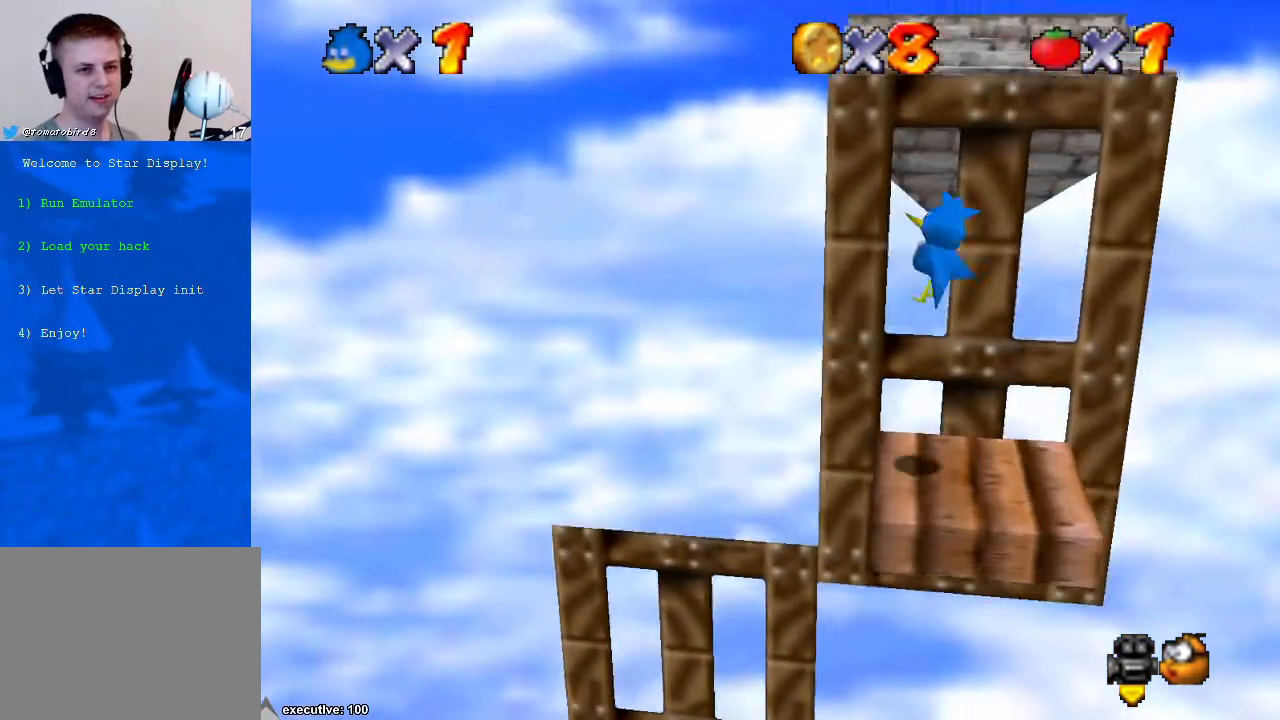
{"buttons": [], "left_stick": "up", "right_stick": "center", "events": [[100, "left_stick", "left"], [367, "left_stick", "up"]]}
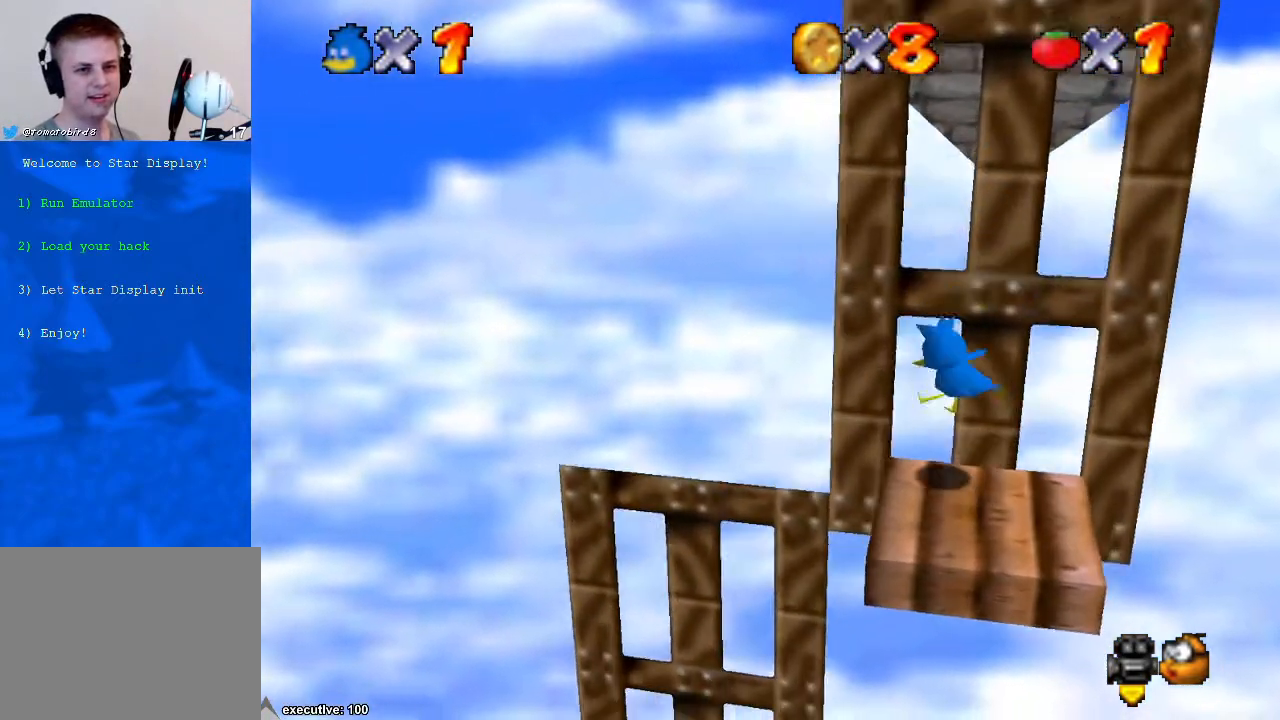
{"buttons": [], "left_stick": "center", "right_stick": "left", "events": [[100, "left_stick", "center"], [200, "right_stick", "down-left"], [300, "right_stick", "center"], [433, "right_stick", "left"]]}
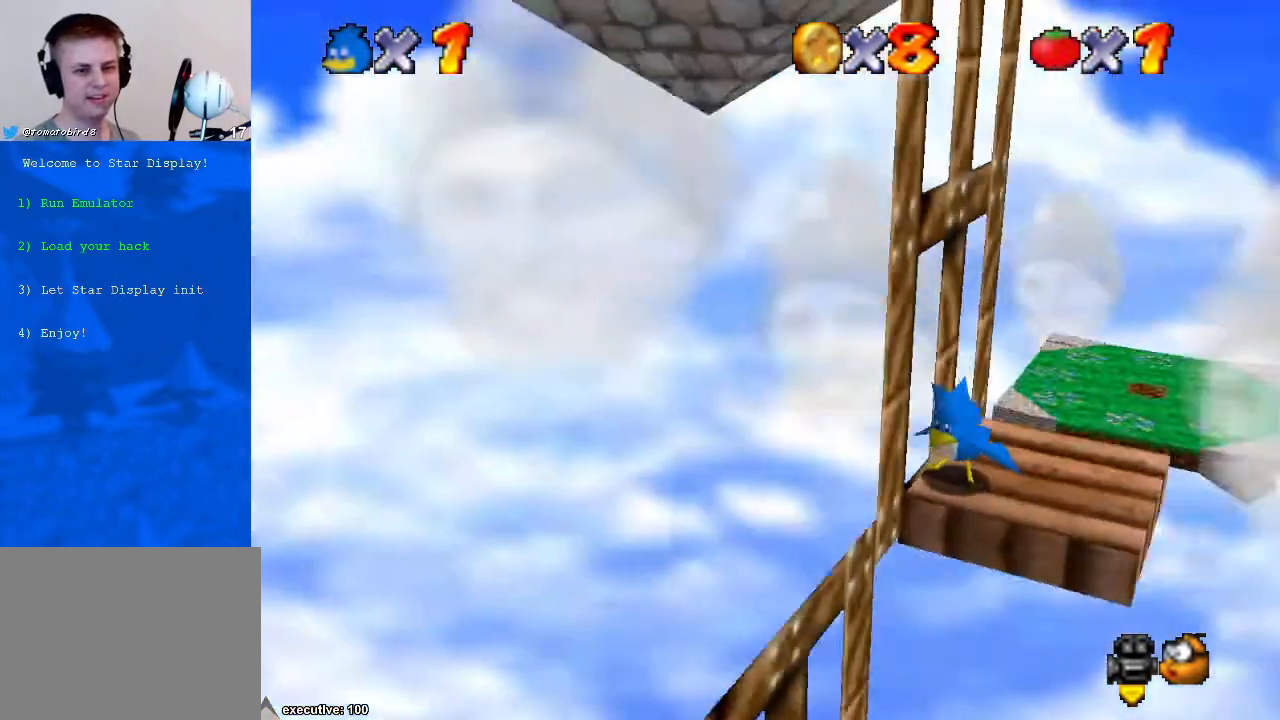
{"buttons": [], "left_stick": "center", "right_stick": "center", "events": [[33, "right_stick", "center"]]}
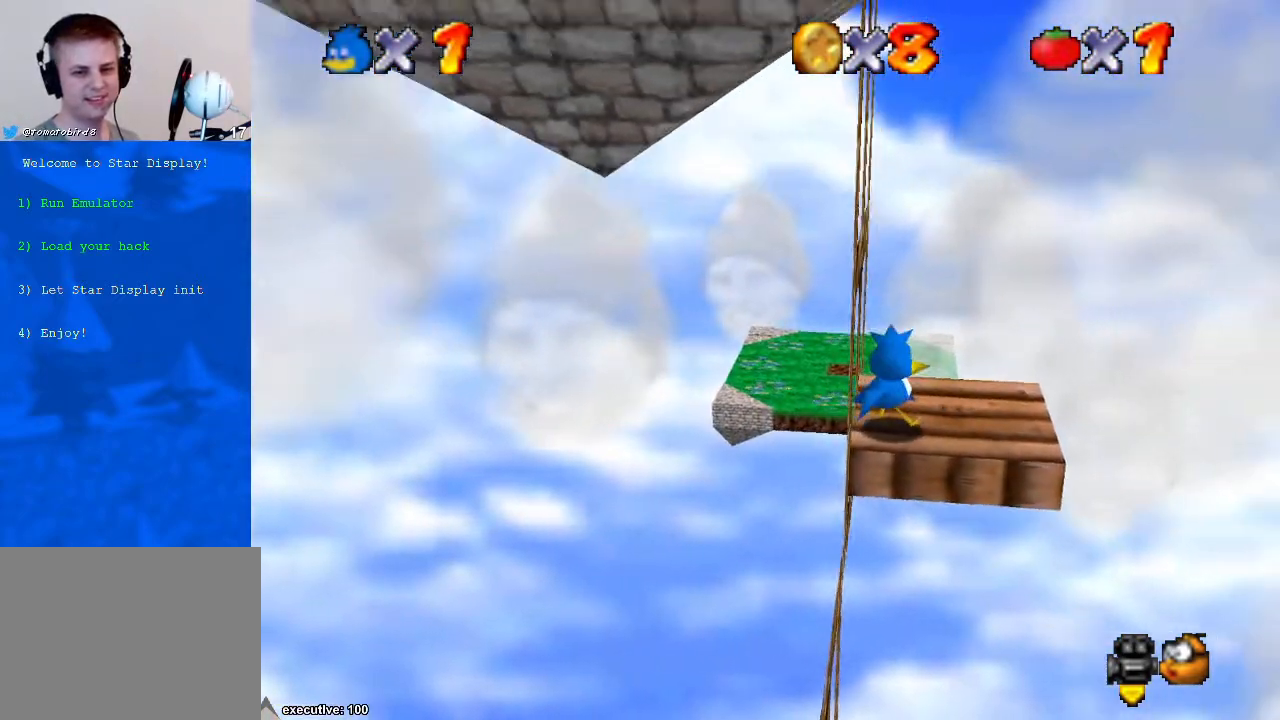
{"buttons": [], "left_stick": "right", "right_stick": "center", "events": [[367, "left_stick", "right"]]}
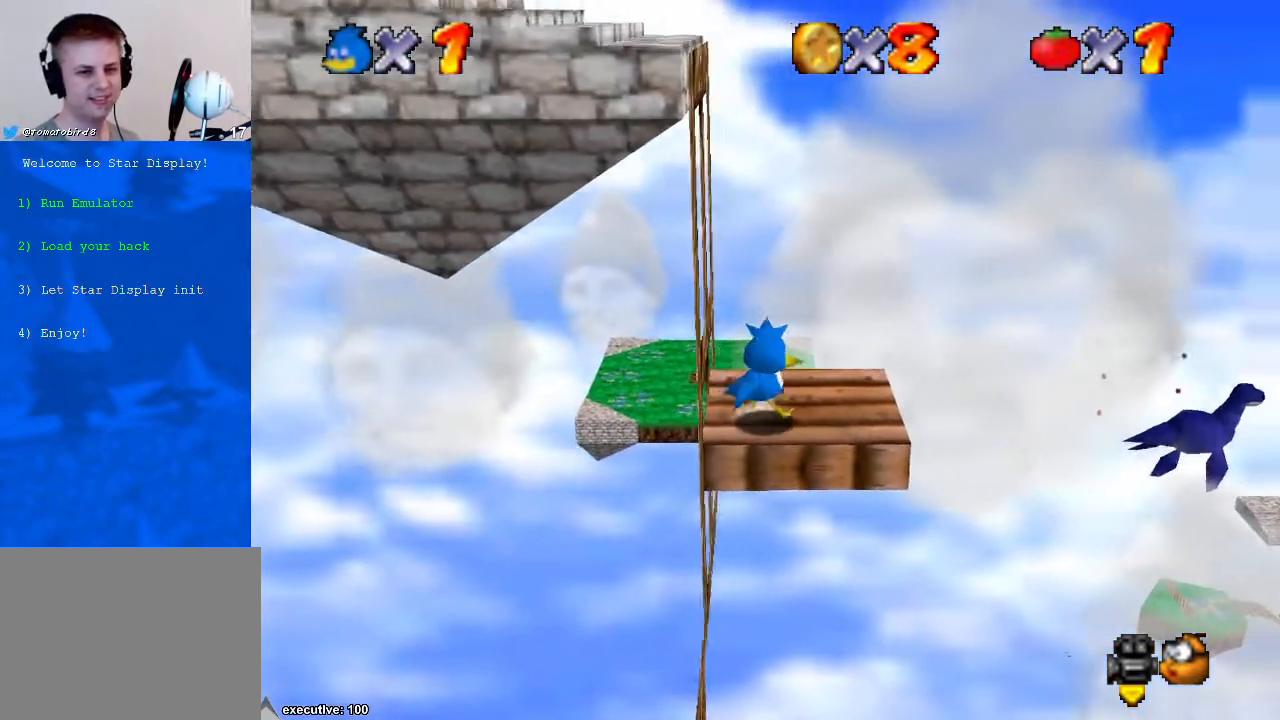
{"buttons": [], "left_stick": "center", "right_stick": "center", "events": [[33, "left_stick", "center"]]}
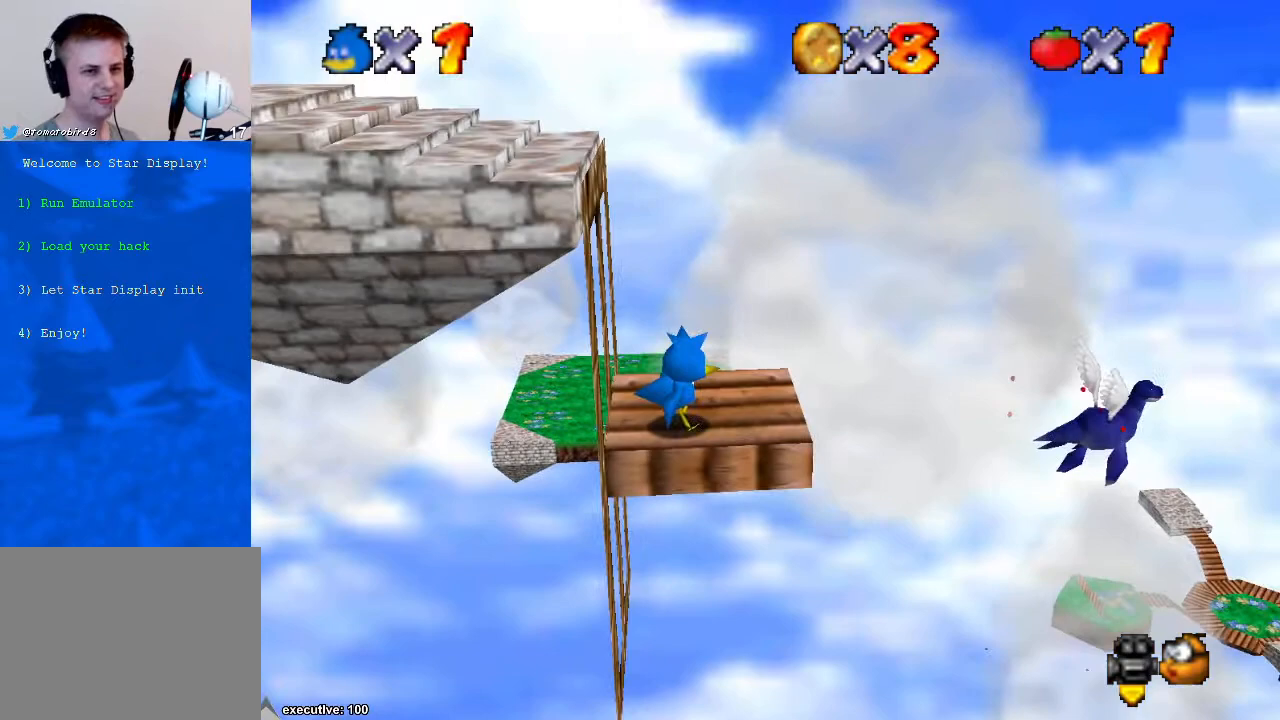
{"buttons": ["A", "R1"], "left_stick": "up-left", "right_stick": "center", "events": [[300, "R1", "down"], [400, "A", "down"], [467, "left_stick", "up-left"]]}
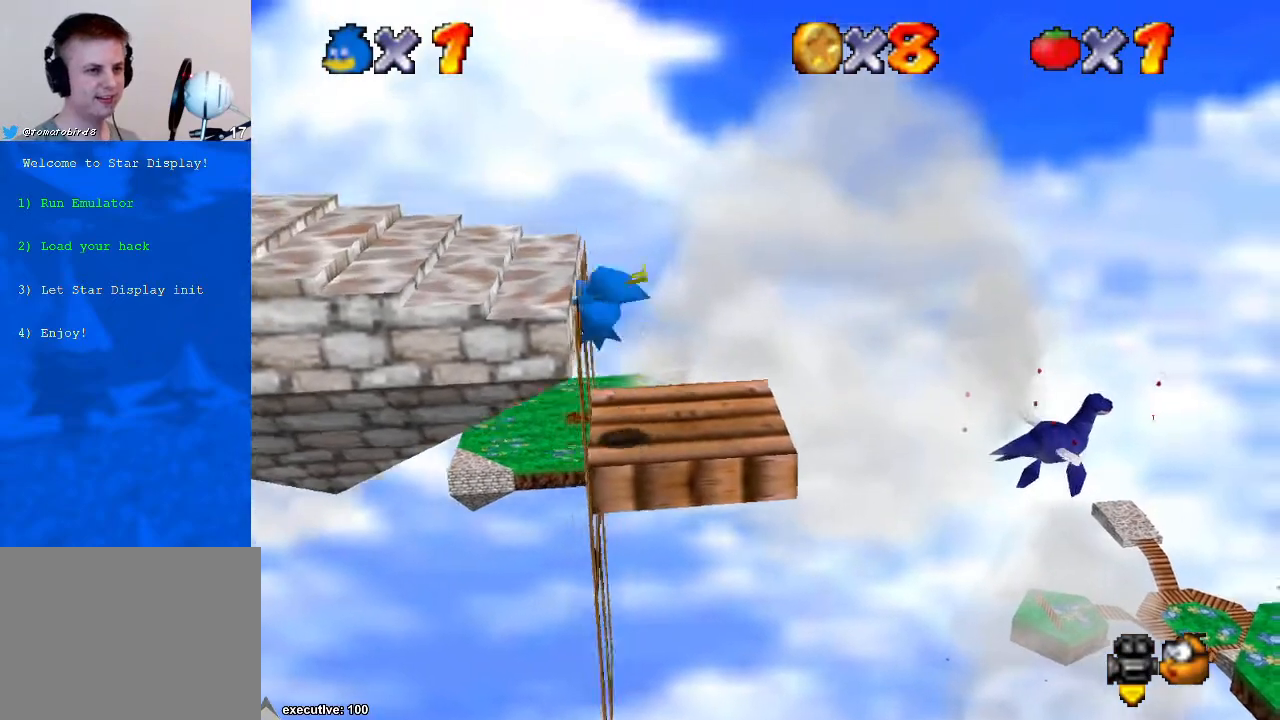
{"buttons": [], "left_stick": "up-left", "right_stick": "center", "events": [[67, "A", "up"], [67, "R1", "up"], [333, "right_stick", "right"], [433, "right_stick", "center"]]}
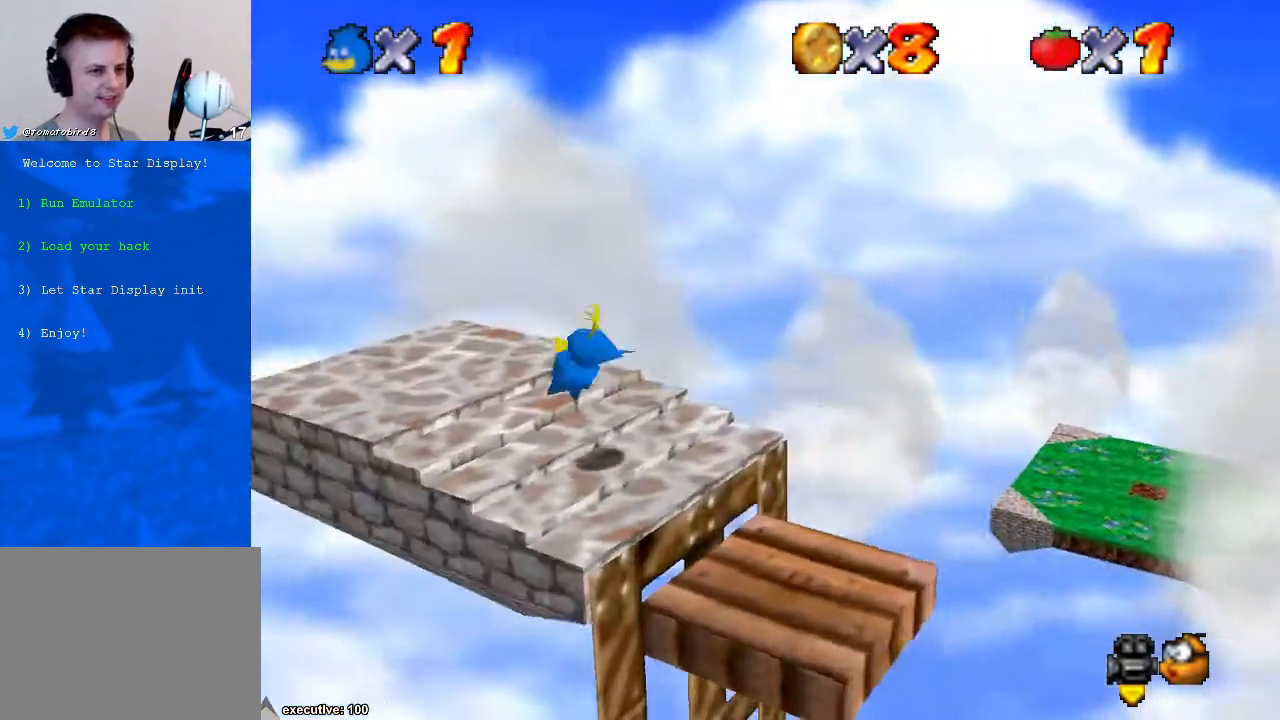
{"buttons": [], "left_stick": "center", "right_stick": "center", "events": [[33, "right_stick", "down-right"], [167, "right_stick", "center"], [233, "left_stick", "center"], [333, "right_stick", "left"], [467, "right_stick", "center"]]}
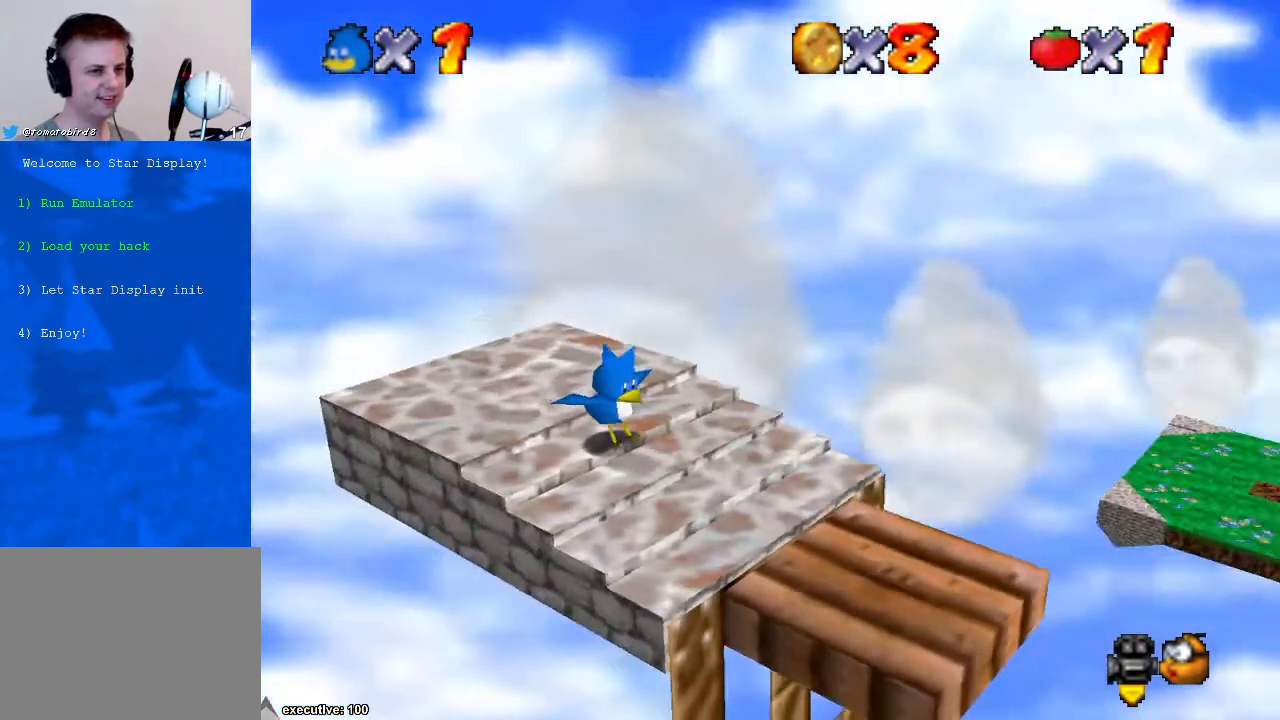
{"buttons": [], "left_stick": "center", "right_stick": "center", "events": [[33, "right_stick", "down-left"], [200, "right_stick", "center"]]}
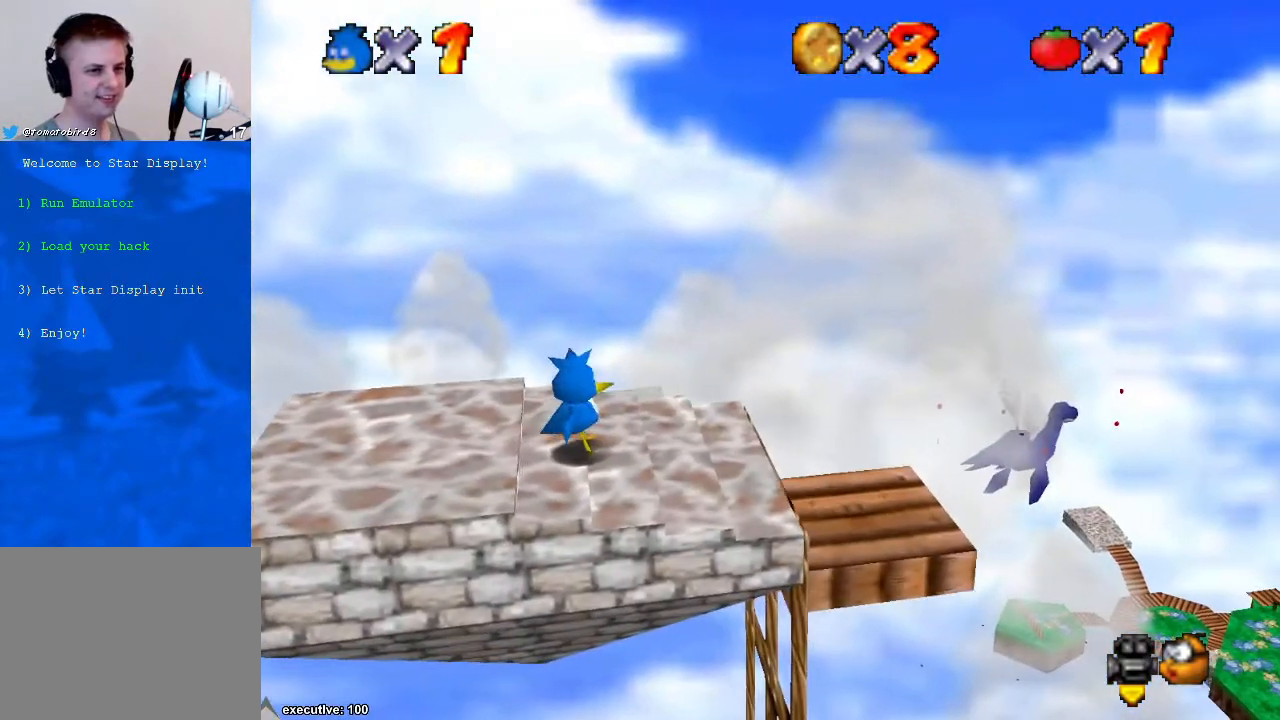
{"buttons": [], "left_stick": "left", "right_stick": "center", "events": [[233, "left_stick", "left"]]}
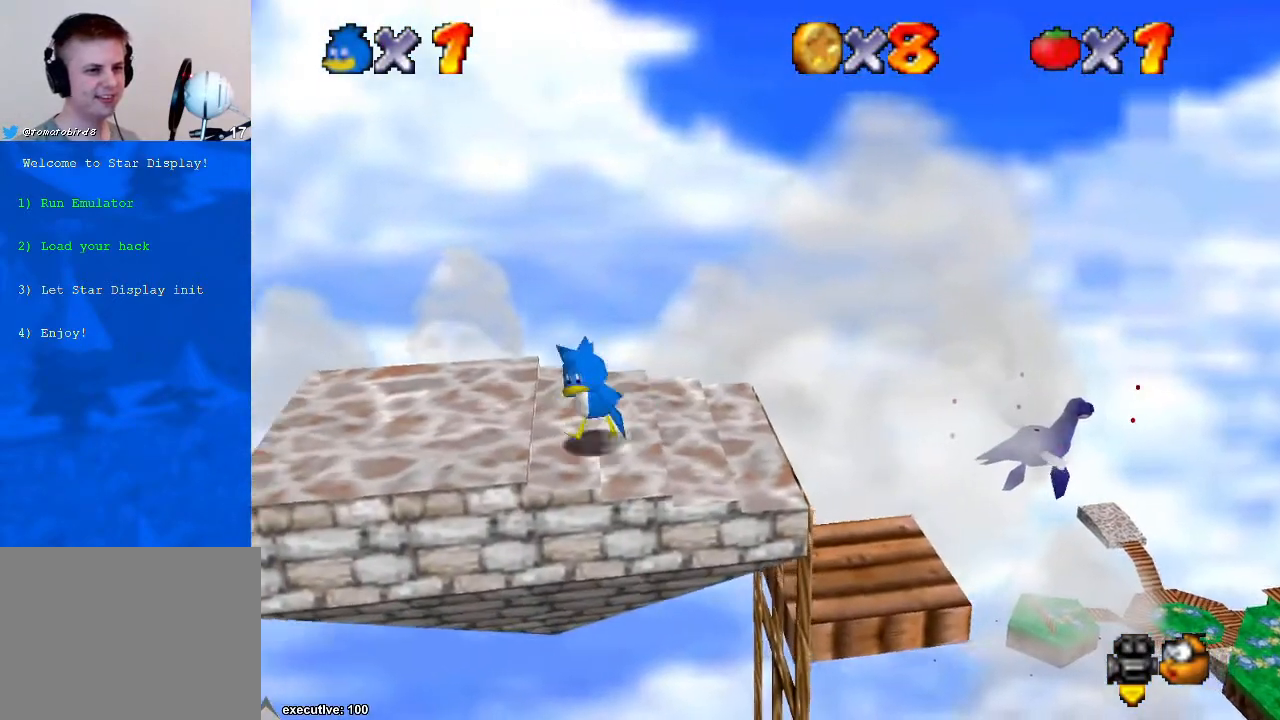
{"buttons": [], "left_stick": "up", "right_stick": "center", "events": [[67, "left_stick", "center"], [467, "left_stick", "up"]]}
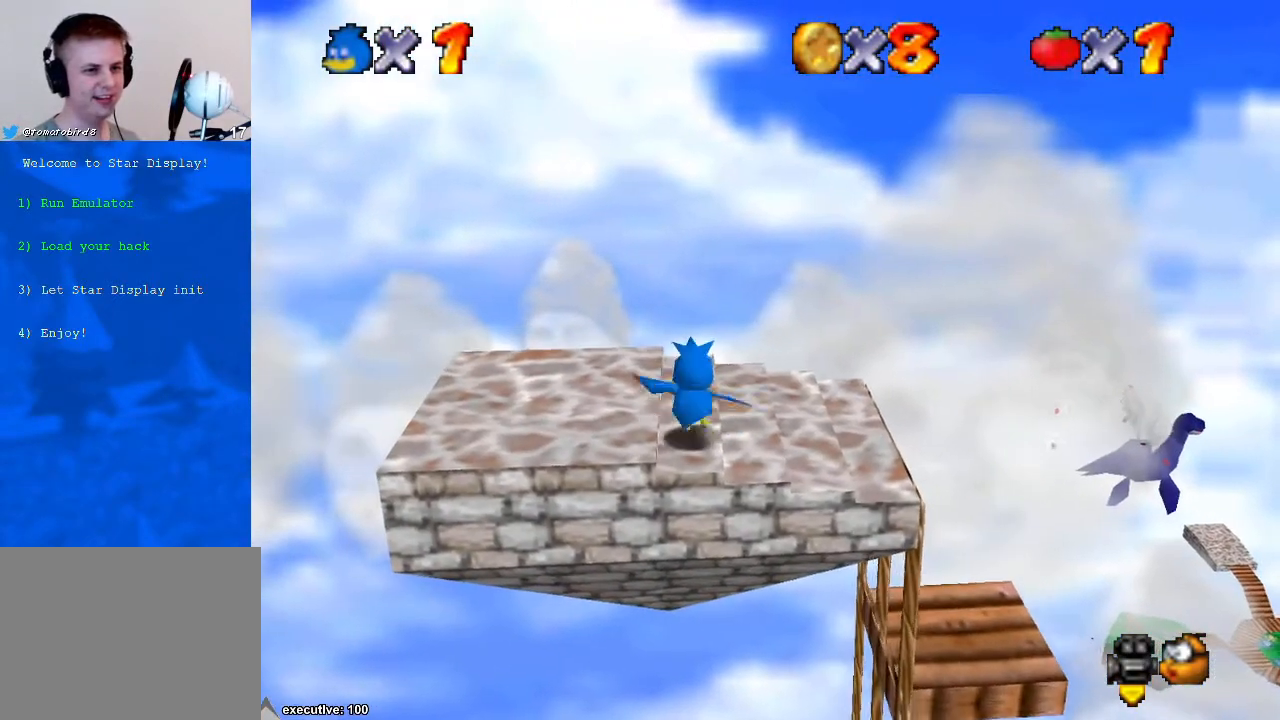
{"buttons": [], "left_stick": "down-left", "right_stick": "center", "events": [[67, "left_stick", "center"], [133, "A", "down"], [233, "left_stick", "down-left"], [300, "A", "up"]]}
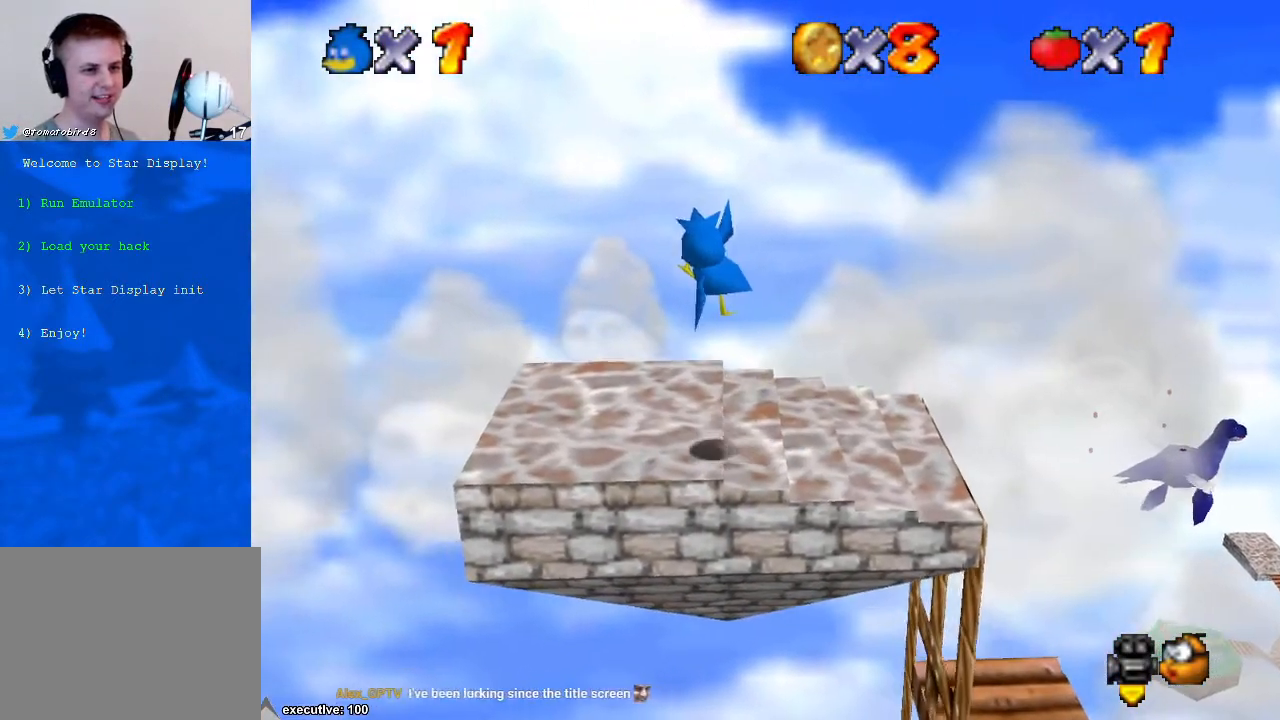
{"buttons": ["A"], "left_stick": "up", "right_stick": "center", "events": [[67, "left_stick", "left"], [267, "left_stick", "up"], [400, "A", "down"]]}
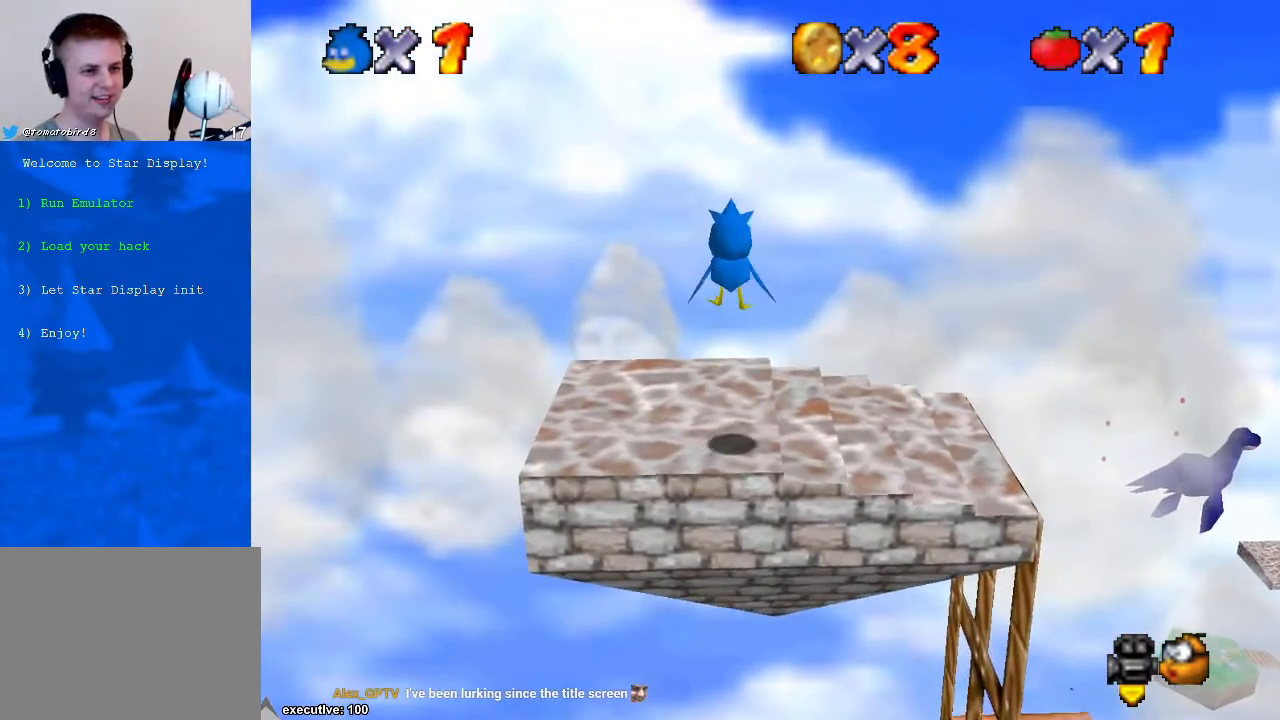
{"buttons": [], "left_stick": "up", "right_stick": "center", "events": [[67, "A", "up"]]}
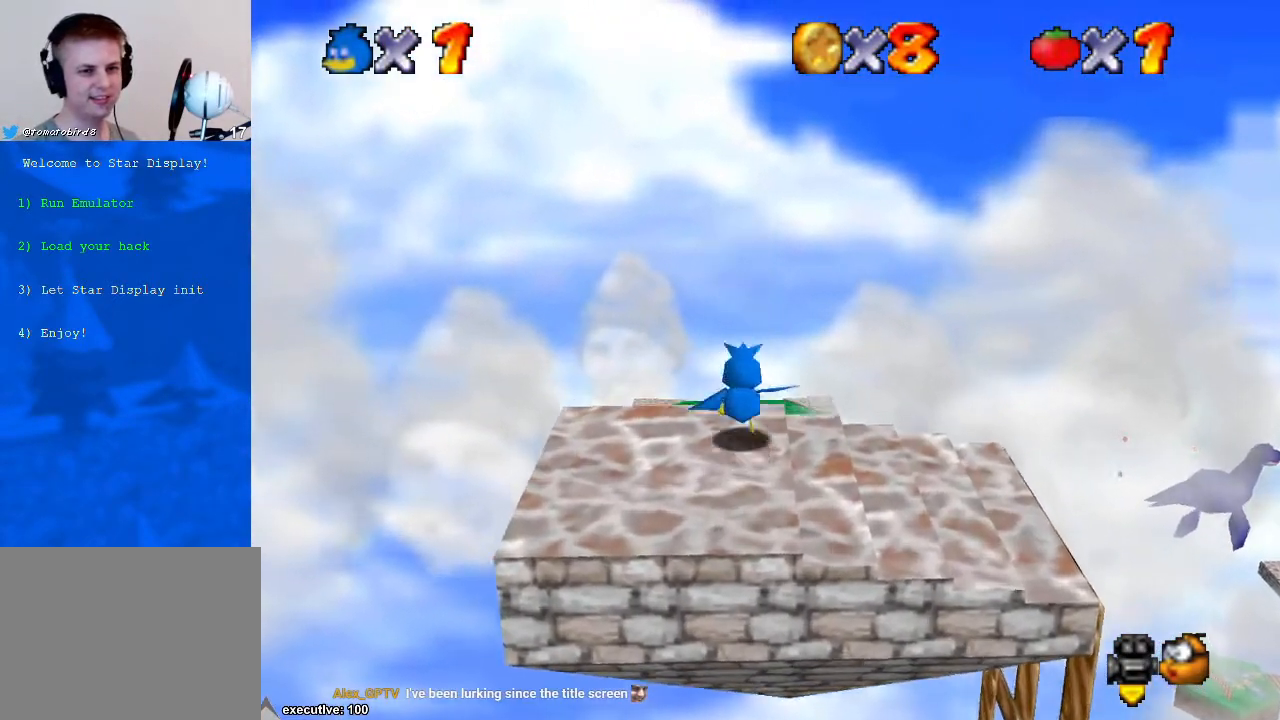
{"buttons": ["A"], "left_stick": "up", "right_stick": "center", "events": [[133, "A", "down"]]}
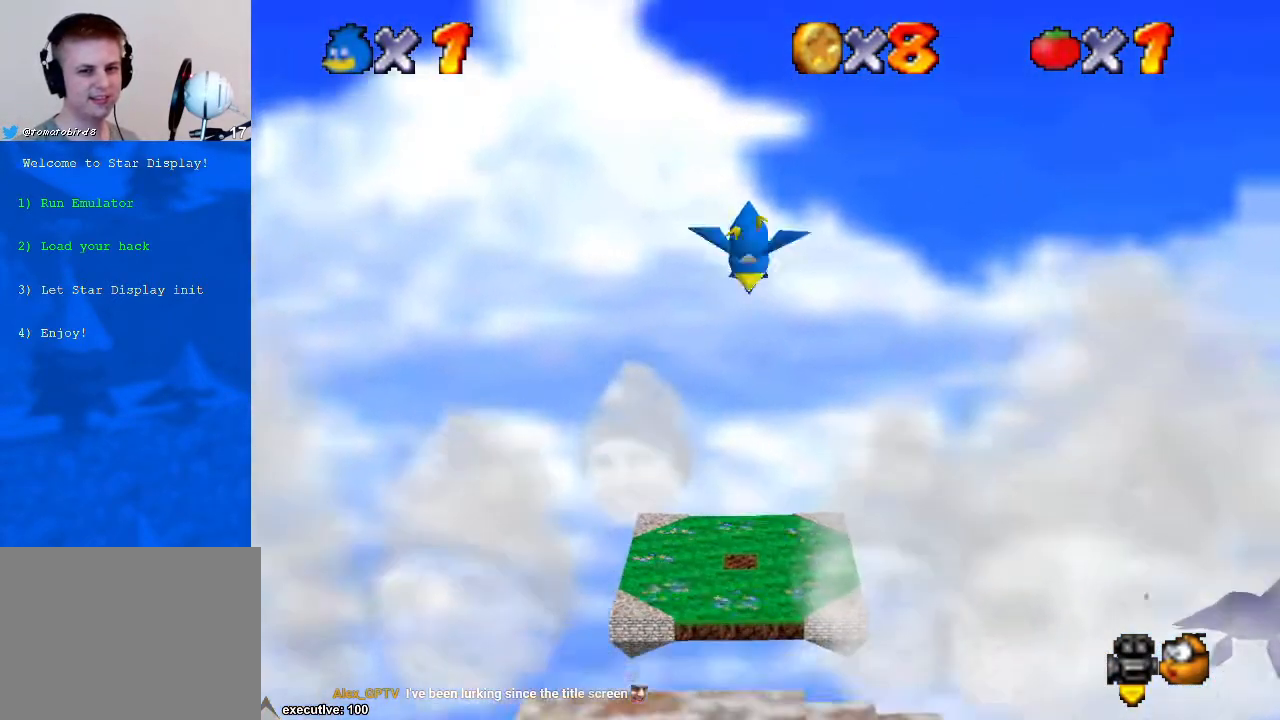
{"buttons": ["R1"], "left_stick": "up", "right_stick": "center", "events": [[133, "A", "up"], [367, "R1", "down"]]}
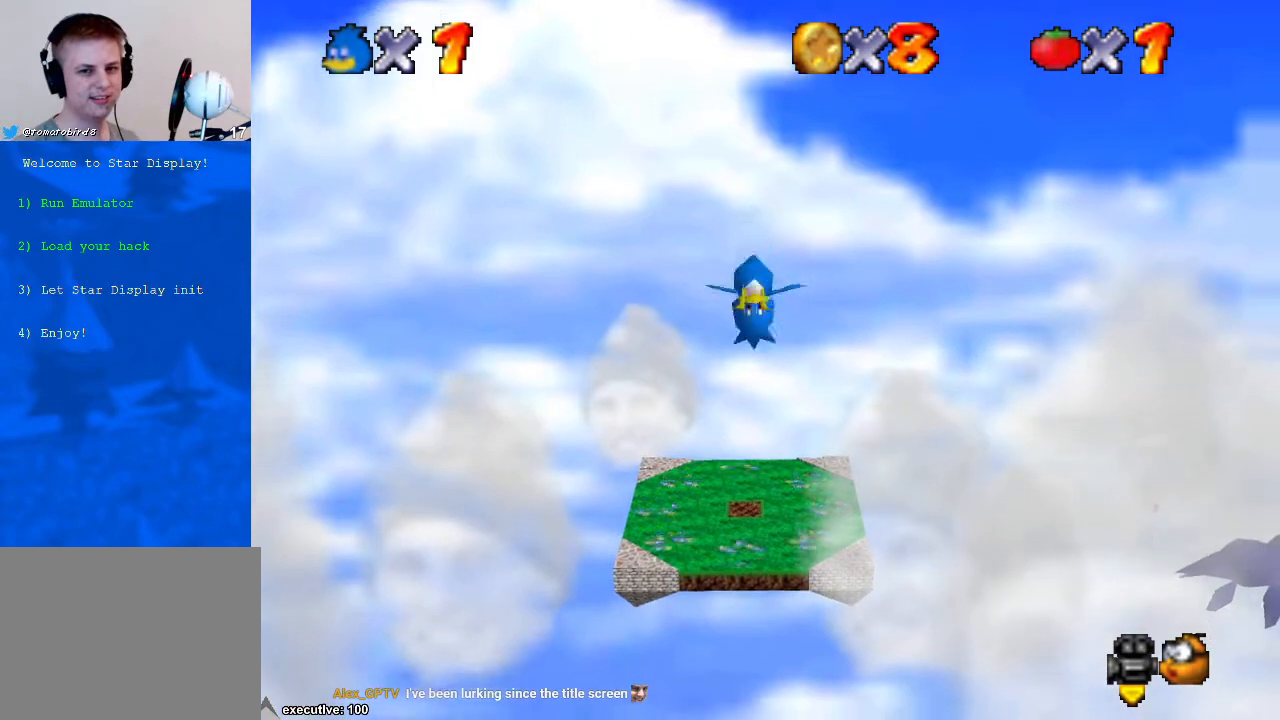
{"buttons": [], "left_stick": "up", "right_stick": "center", "events": [[33, "R1", "up"], [200, "A", "down"], [400, "A", "up"]]}
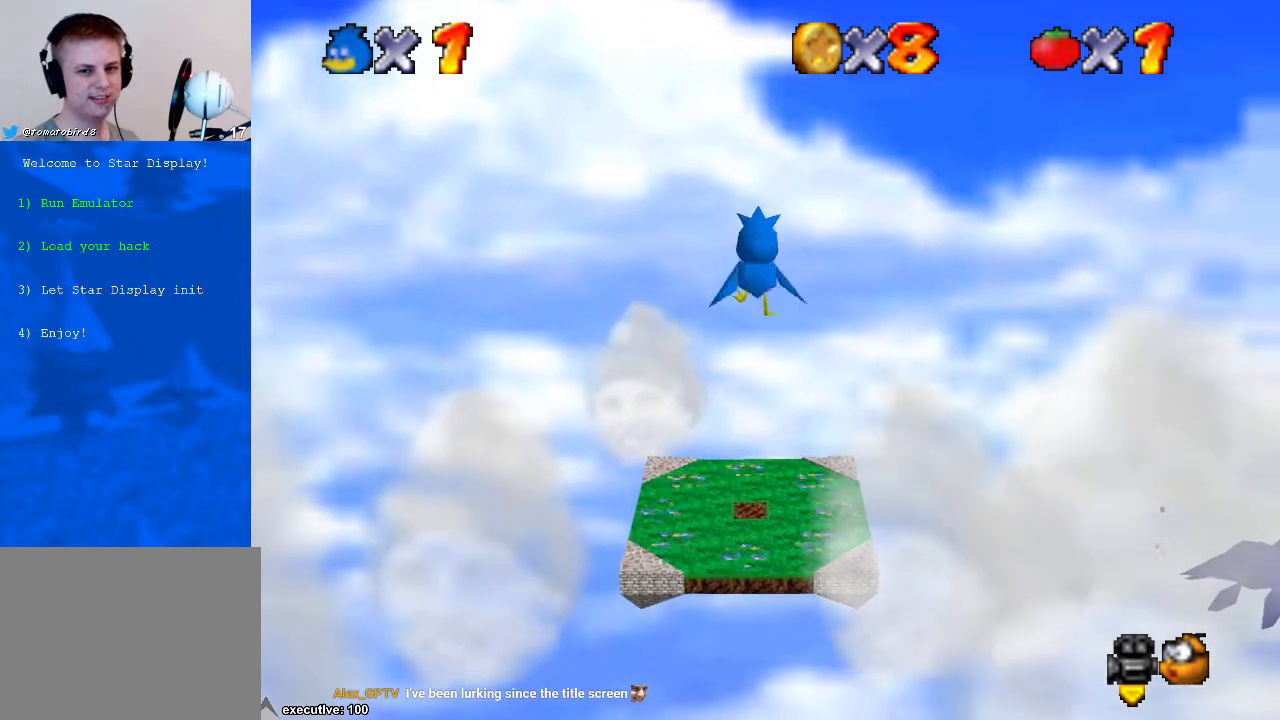
{"buttons": [], "left_stick": "up", "right_stick": "center", "events": [[100, "A", "down"], [433, "A", "up"]]}
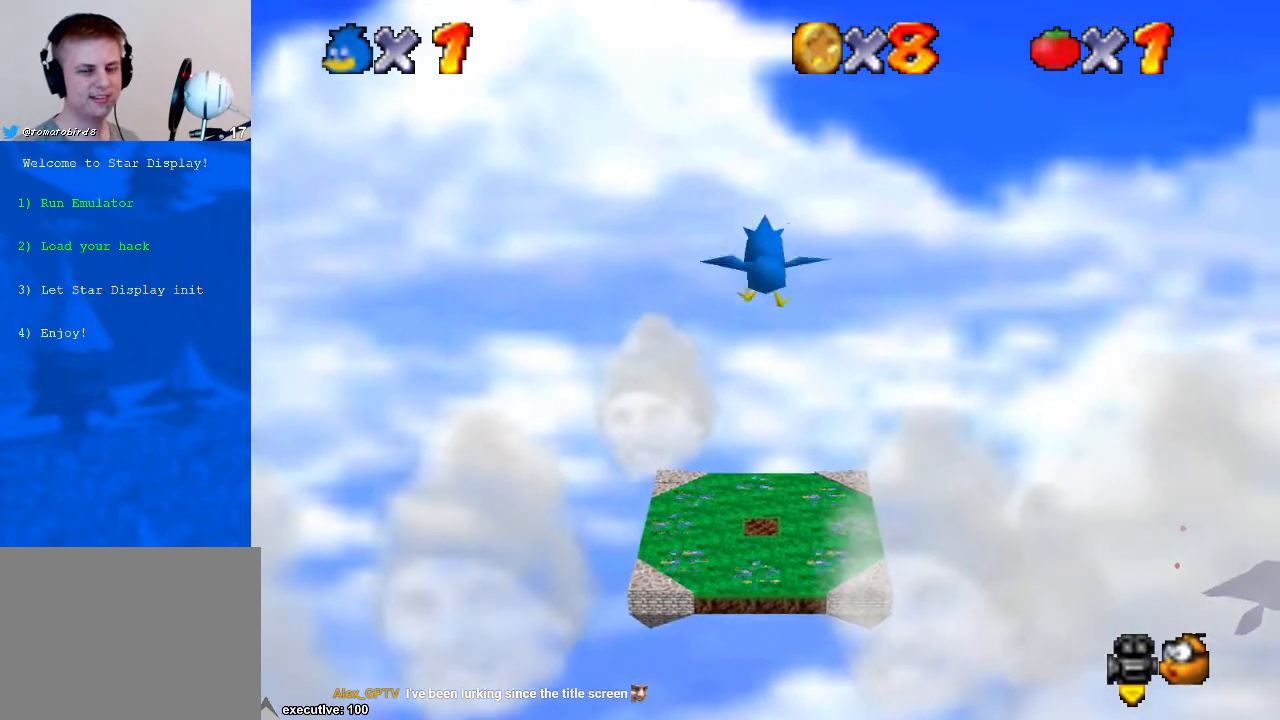
{"buttons": ["A"], "left_stick": "up", "right_stick": "center", "events": [[33, "A", "down"], [233, "A", "up"], [500, "A", "down"]]}
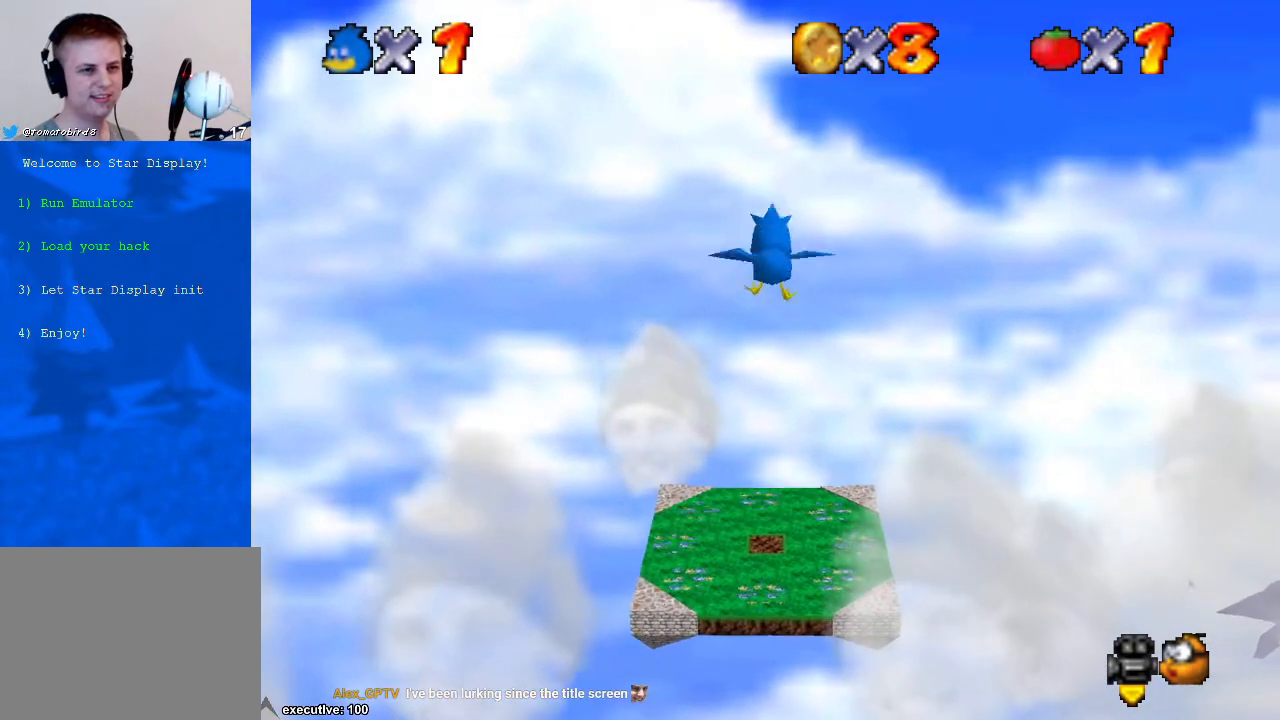
{"buttons": ["A"], "left_stick": "up", "right_stick": "center", "events": [[167, "A", "up"], [433, "A", "down"]]}
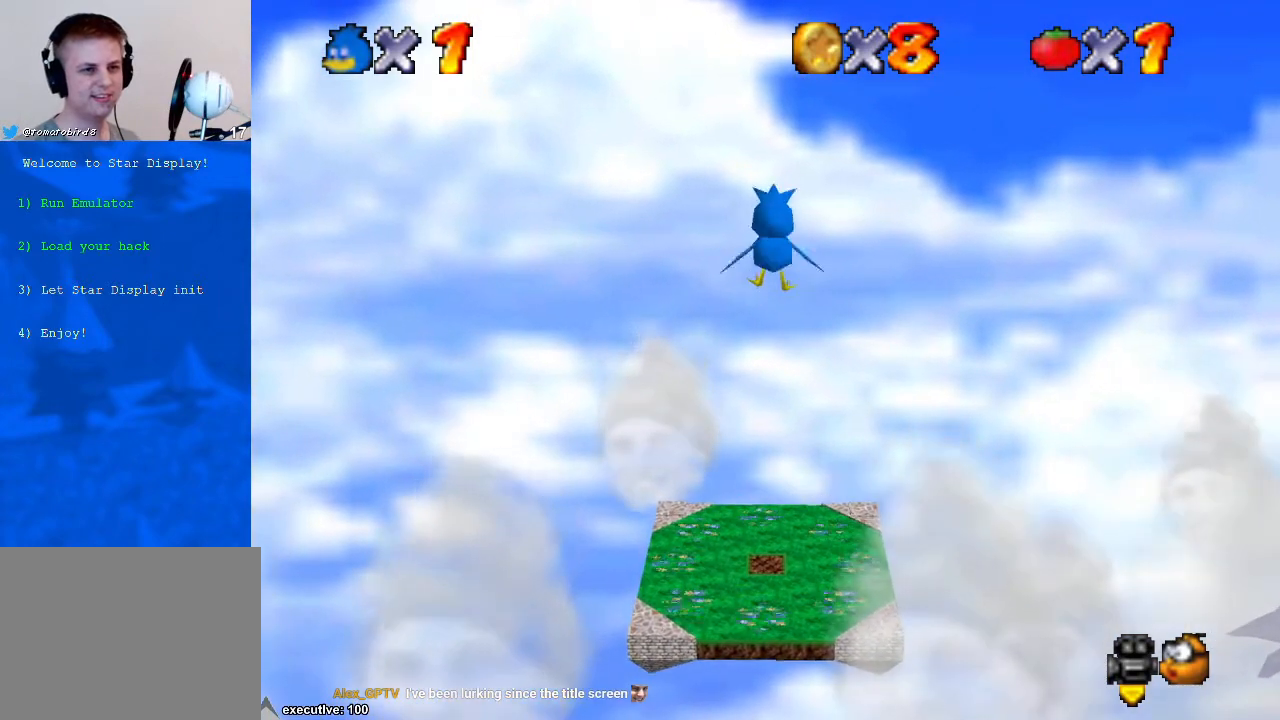
{"buttons": ["A"], "left_stick": "up", "right_stick": "center", "events": [[100, "A", "up"], [333, "A", "down"]]}